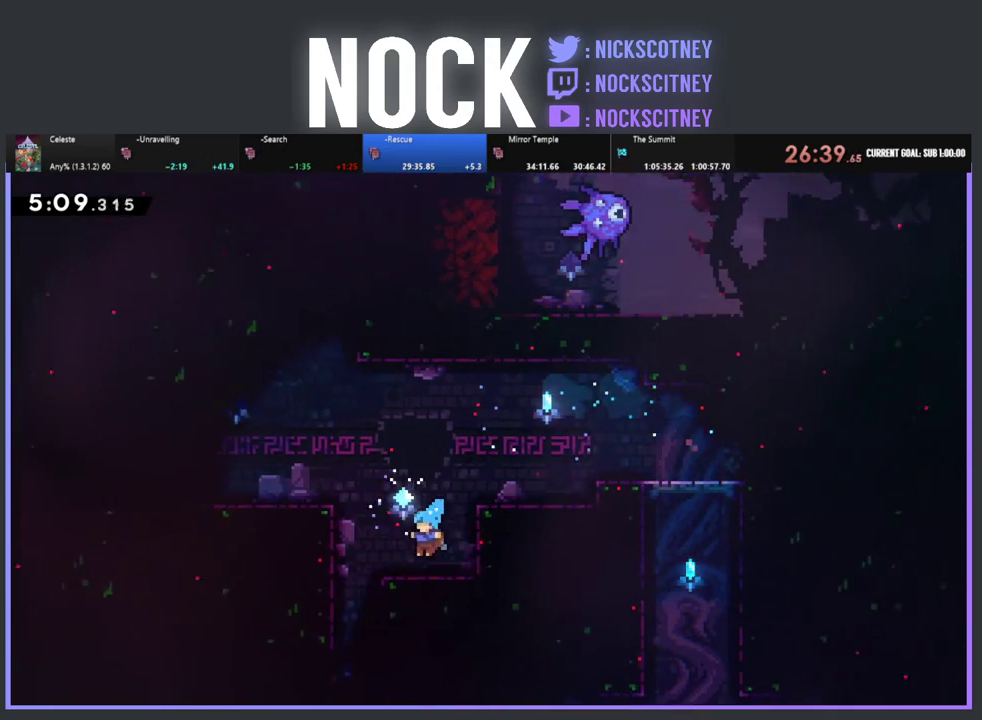
Gameplay with a controller (PlayStation layout); each line is a JSON object with the inputs held at the frame after it. "events" lists button and stick changes between this image and that frame as [ms after this image, input, new state], when the widget could be followed in between. Not read: R3 right_stick.
{"buttons": ["CIRCLE", "R2", "DPAD_UP", "DPAD_LEFT"], "left_stick": "center", "events": [[33, "CROSS", "down"], [133, "DPAD_UP", "down"], [350, "CROSS", "up"], [433, "CIRCLE", "down"]]}
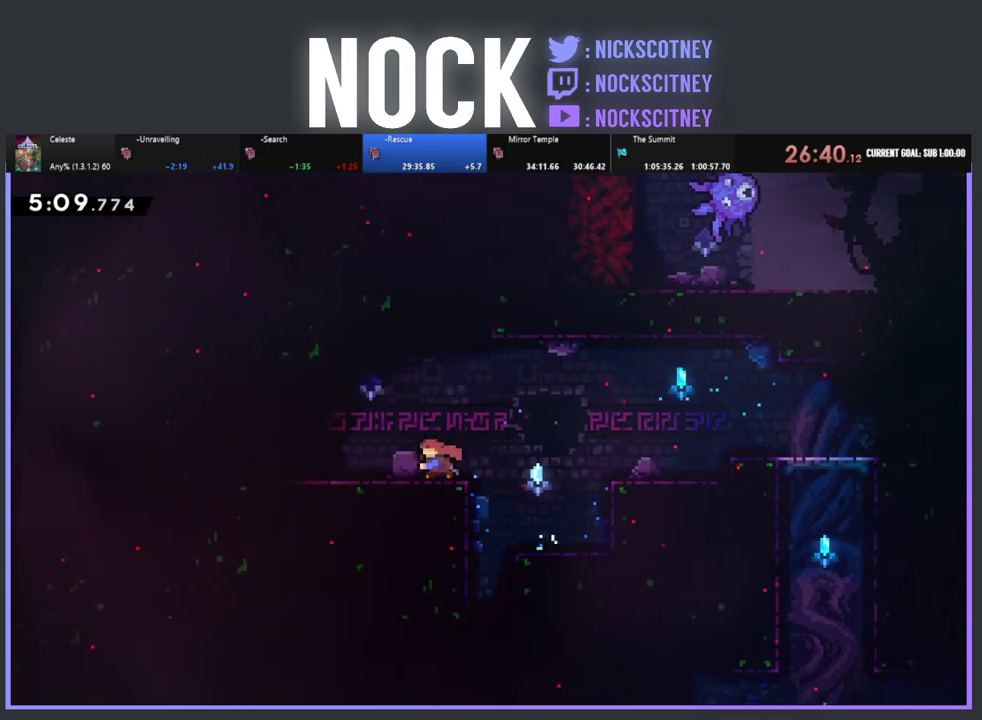
{"buttons": ["CROSS", "R2", "DPAD_UP", "DPAD_LEFT"], "left_stick": "center", "events": [[100, "CIRCLE", "up"], [267, "CROSS", "down"]]}
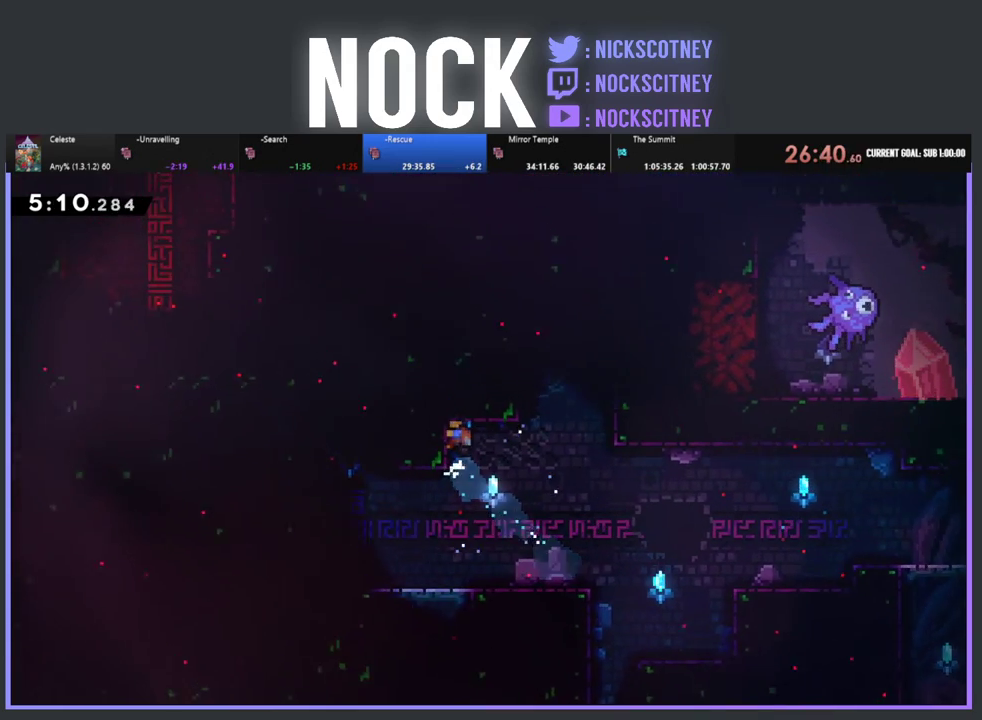
{"buttons": ["DPAD_LEFT"], "left_stick": "center", "events": [[17, "CROSS", "up"], [83, "R2", "up"], [117, "DPAD_UP", "up"], [150, "DPAD_LEFT", "up"], [400, "DPAD_LEFT", "down"]]}
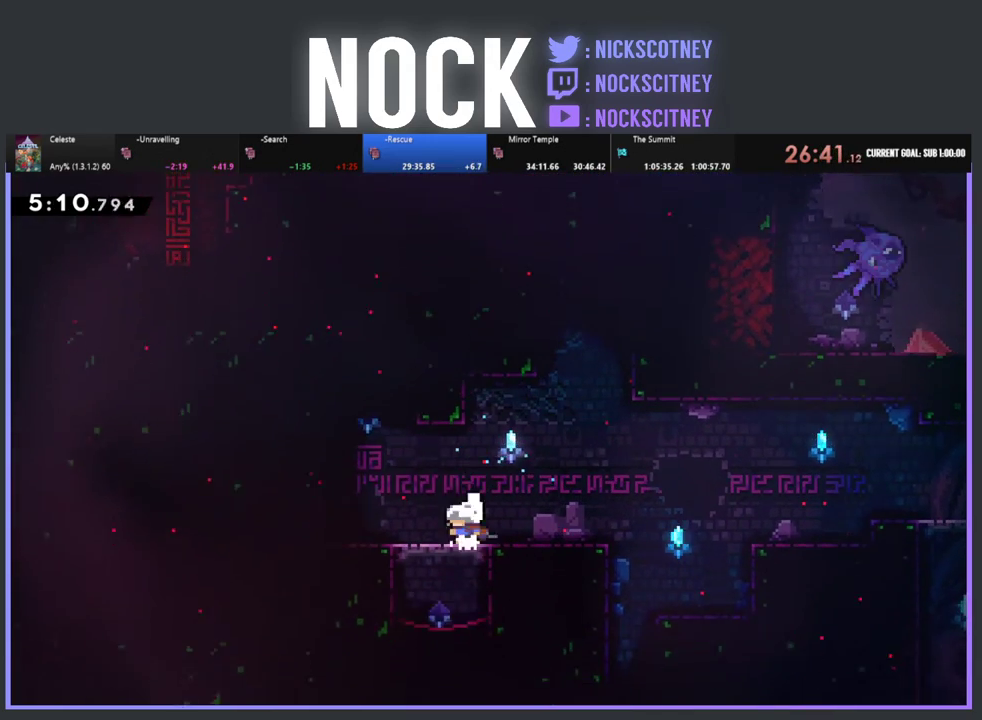
{"buttons": ["CIRCLE", "R2", "DPAD_UP"], "left_stick": "center", "events": [[33, "R2", "down"], [83, "CROSS", "down"], [350, "DPAD_UP", "down"], [367, "CROSS", "up"], [417, "CIRCLE", "down"], [433, "DPAD_LEFT", "up"]]}
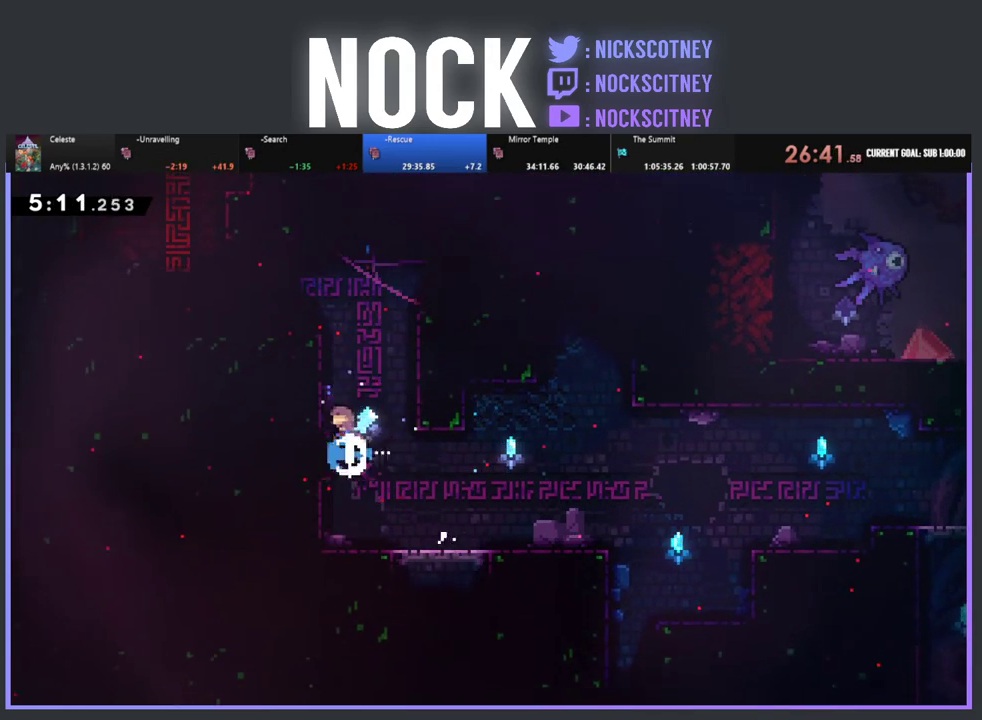
{"buttons": ["R2", "DPAD_LEFT"], "left_stick": "center", "events": [[67, "CIRCLE", "up"], [67, "DPAD_LEFT", "down"], [133, "CROSS", "down"], [283, "CROSS", "up"], [350, "CROSS", "down"], [467, "DPAD_UP", "up"], [483, "CROSS", "up"]]}
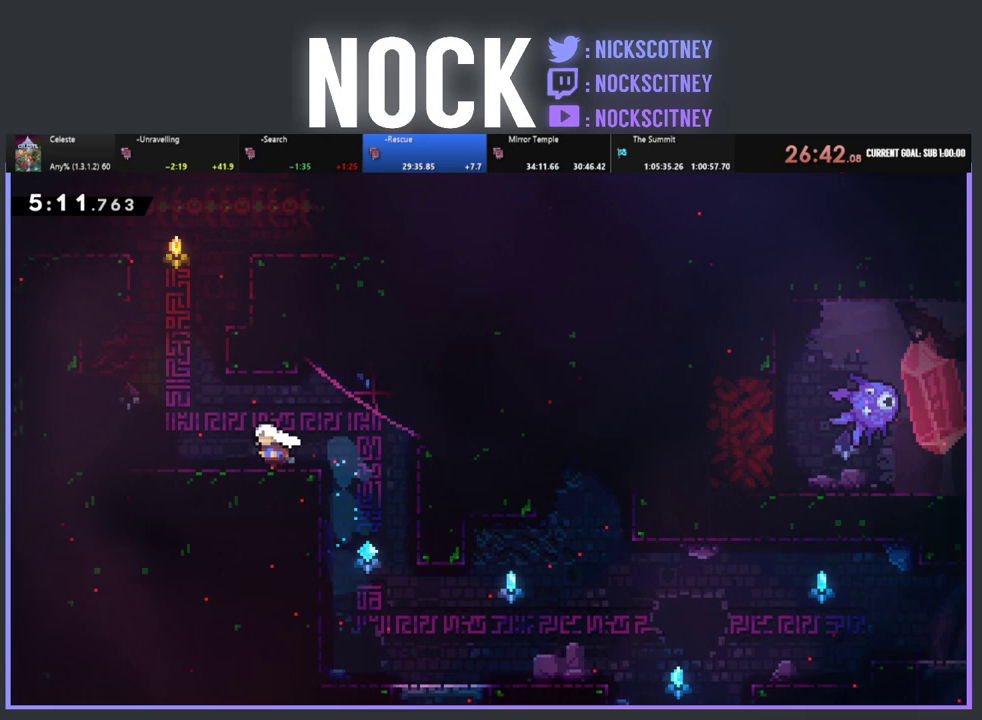
{"buttons": ["CIRCLE", "R2", "DPAD_LEFT"], "left_stick": "center", "events": [[33, "R2", "up"], [117, "R2", "down"], [133, "CROSS", "down"], [283, "CROSS", "up"], [383, "CIRCLE", "down"]]}
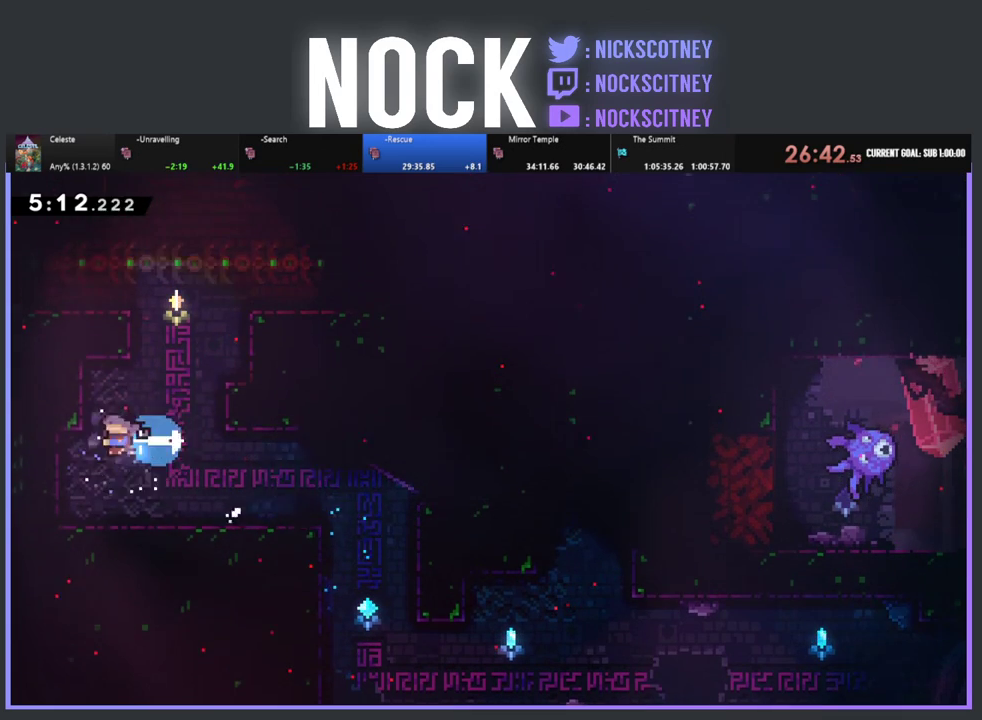
{"buttons": ["DPAD_RIGHT"], "left_stick": "center", "events": [[67, "CIRCLE", "up"], [250, "DPAD_UP", "down"], [317, "DPAD_LEFT", "up"], [367, "DPAD_RIGHT", "down"], [400, "R2", "up"], [417, "DPAD_UP", "up"]]}
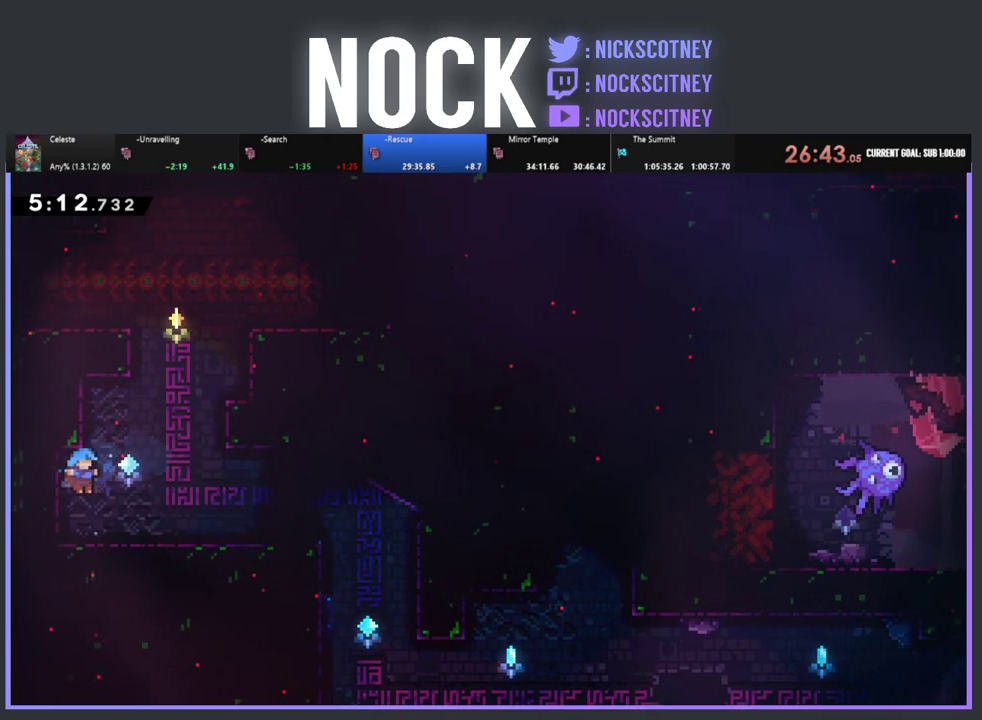
{"buttons": ["CIRCLE", "R2", "DPAD_UP"], "left_stick": "center", "events": [[200, "R2", "down"], [217, "CROSS", "down"], [333, "DPAD_UP", "down"], [367, "DPAD_RIGHT", "up"], [383, "CROSS", "up"], [450, "CIRCLE", "down"]]}
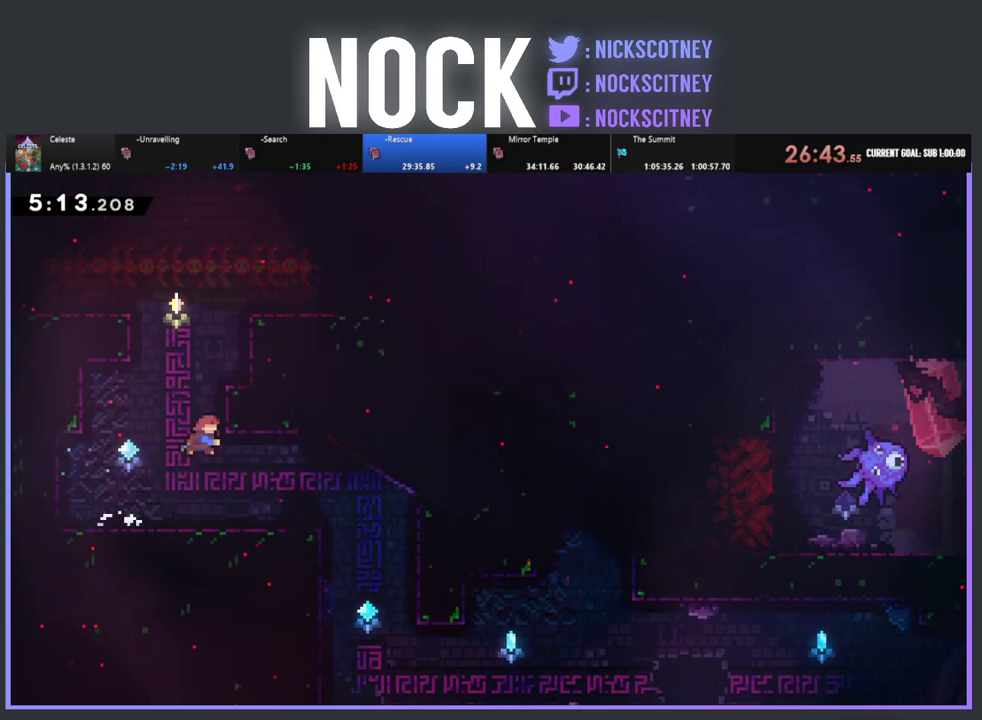
{"buttons": ["CROSS", "R2", "DPAD_UP", "DPAD_LEFT"], "left_stick": "center", "events": [[83, "DPAD_LEFT", "down"], [100, "CIRCLE", "up"], [483, "CROSS", "down"]]}
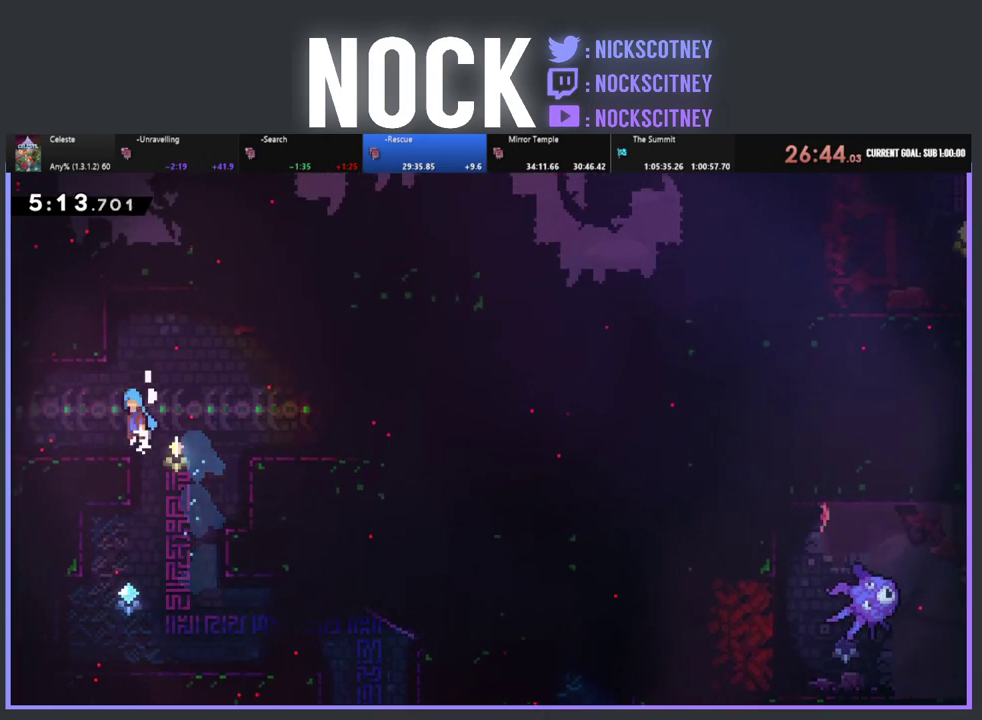
{"buttons": ["CIRCLE", "DPAD_LEFT"], "left_stick": "center", "events": [[200, "CROSS", "up"], [233, "R2", "up"], [283, "DPAD_UP", "up"], [467, "CIRCLE", "down"]]}
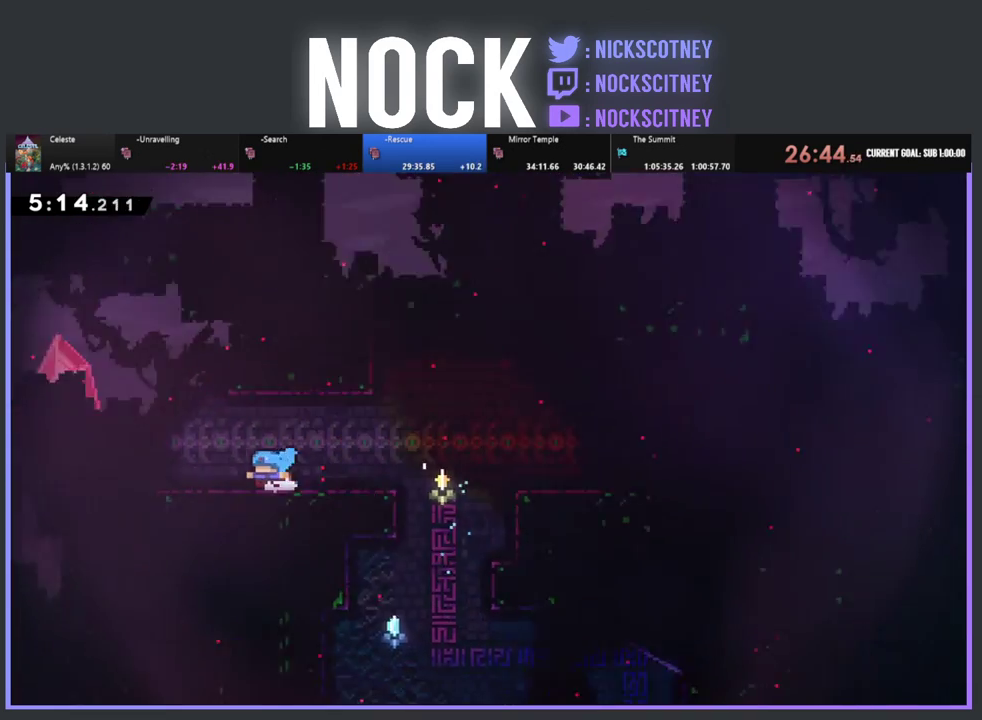
{"buttons": ["DPAD_LEFT"], "left_stick": "center", "events": [[150, "CIRCLE", "up"]]}
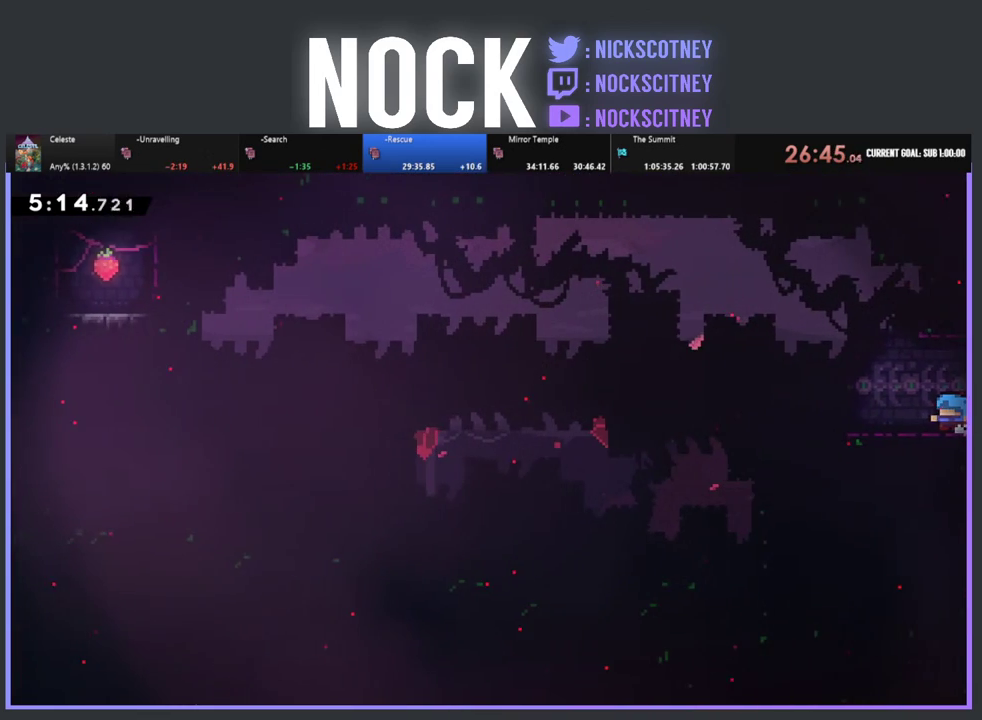
{"buttons": ["CIRCLE", "DPAD_LEFT"], "left_stick": "center", "events": [[33, "CIRCLE", "down"], [167, "CIRCLE", "up"], [233, "CIRCLE", "down"], [350, "CIRCLE", "up"], [417, "CIRCLE", "down"]]}
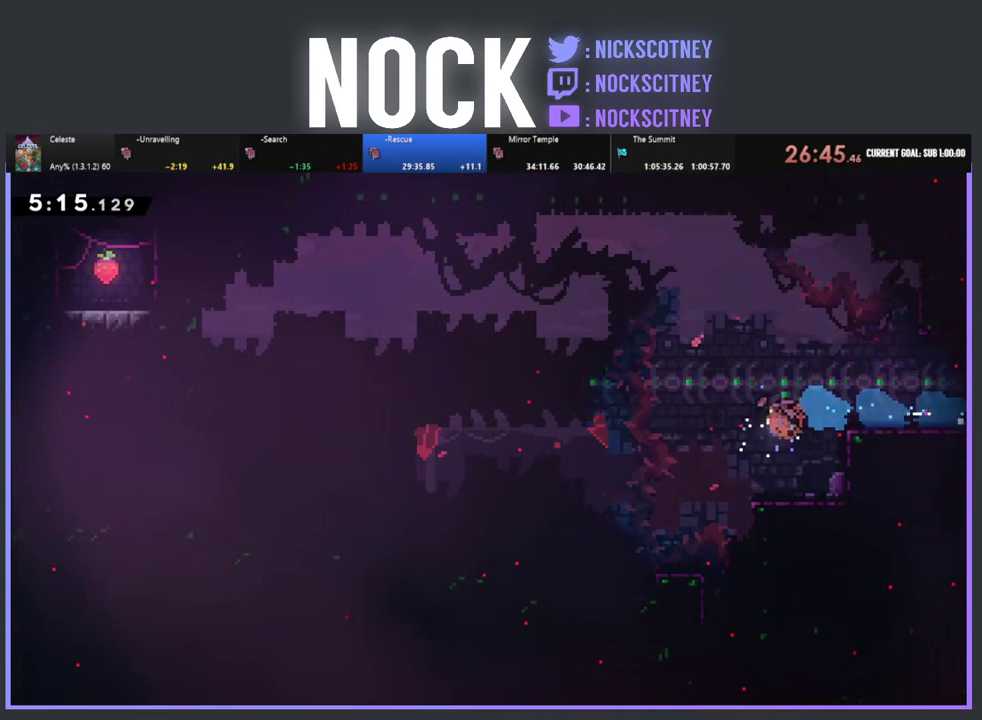
{"buttons": ["CIRCLE", "DPAD_LEFT"], "left_stick": "center", "events": [[67, "CIRCLE", "up"], [133, "CIRCLE", "down"], [300, "CIRCLE", "up"], [367, "CIRCLE", "down"]]}
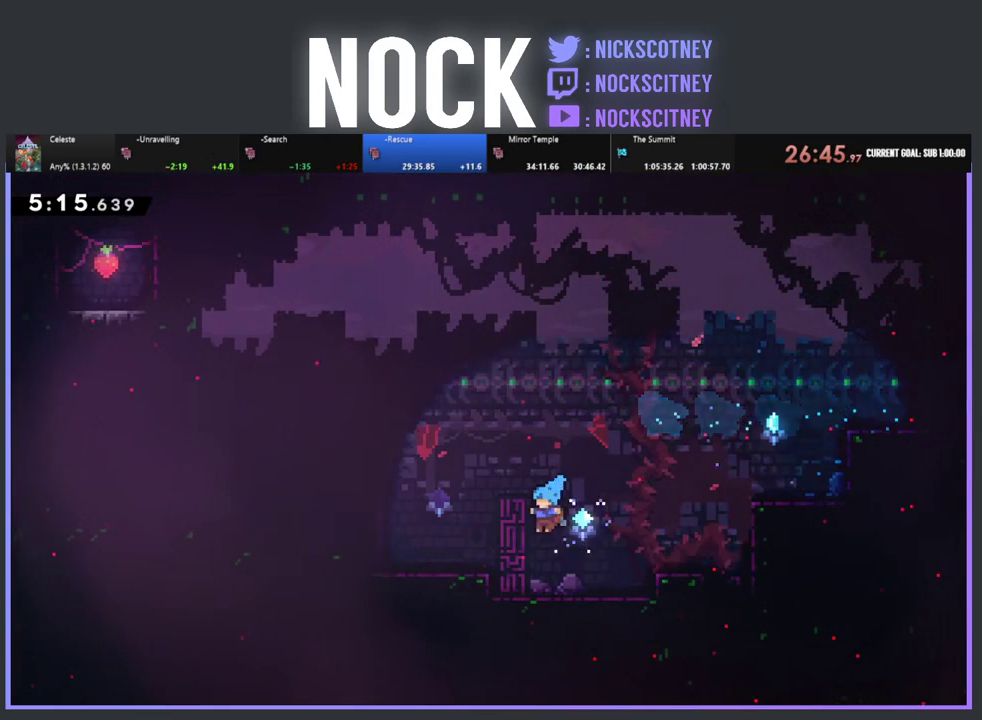
{"buttons": ["CROSS", "R2", "DPAD_LEFT"], "left_stick": "center", "events": [[17, "CIRCLE", "up"], [150, "CIRCLE", "down"], [333, "CIRCLE", "up"], [400, "R2", "down"], [433, "CROSS", "down"]]}
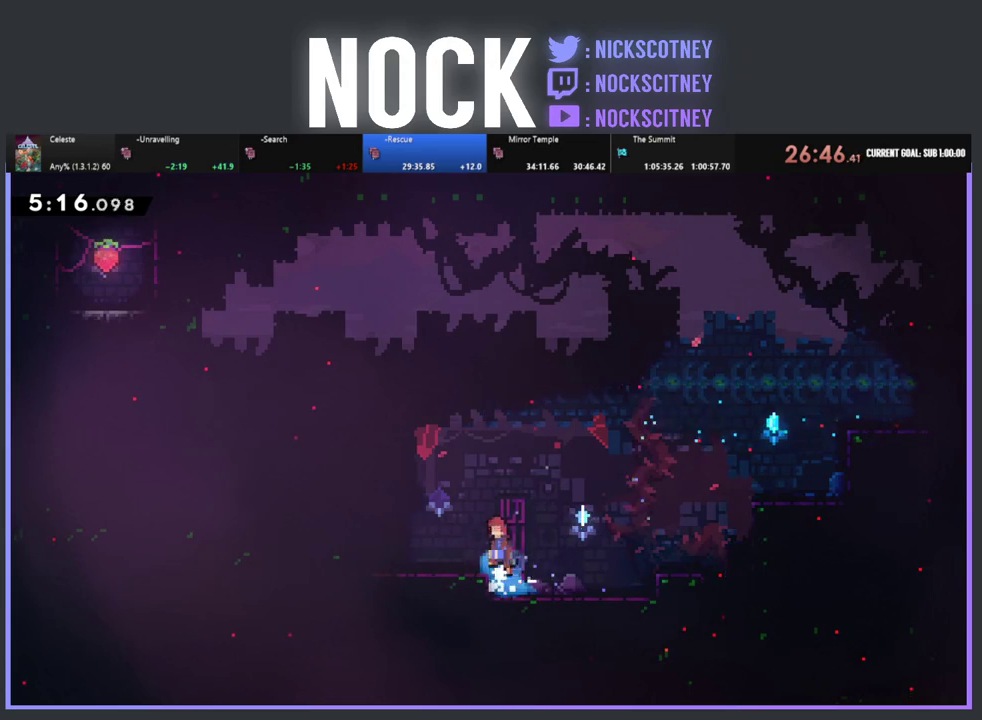
{"buttons": ["CROSS", "R2", "DPAD_LEFT"], "left_stick": "center", "events": [[150, "CROSS", "up"], [500, "CROSS", "down"]]}
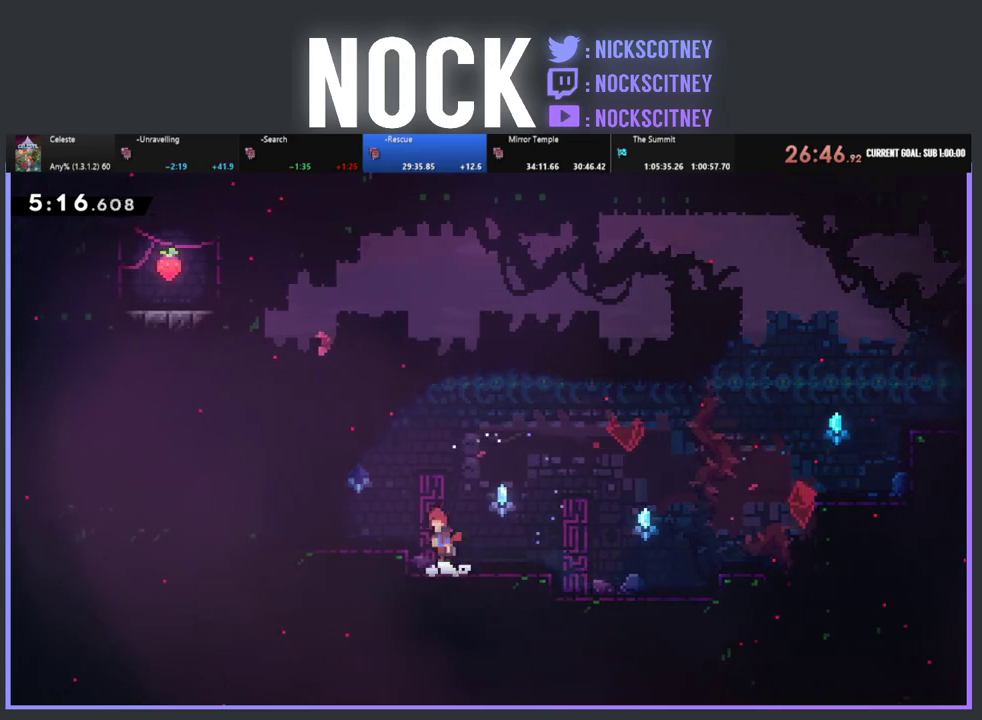
{"buttons": ["CROSS", "R2", "DPAD_LEFT"], "left_stick": "center", "events": [[233, "CROSS", "up"], [500, "CROSS", "down"]]}
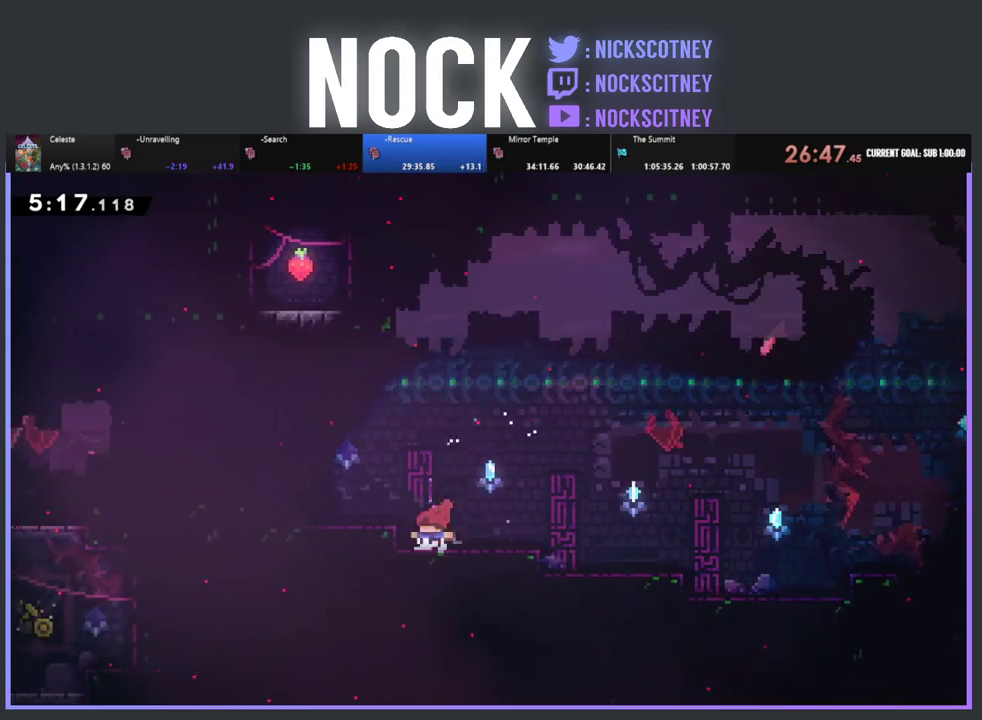
{"buttons": ["R2", "DPAD_LEFT"], "left_stick": "center", "events": [[283, "CROSS", "up"]]}
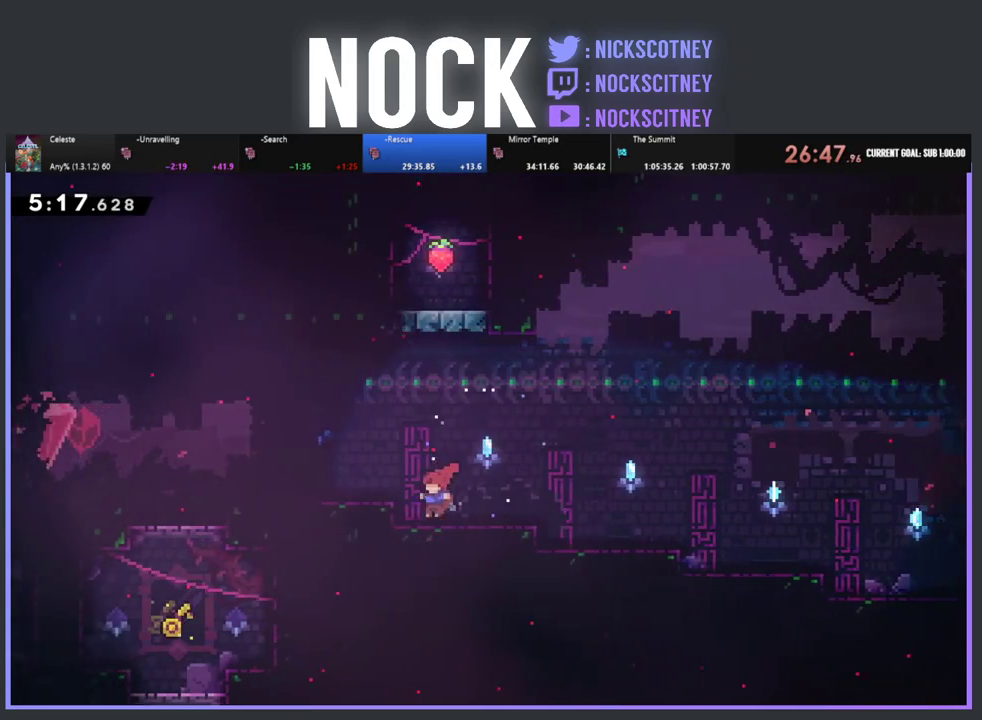
{"buttons": ["DPAD_LEFT"], "left_stick": "center", "events": [[117, "CROSS", "down"], [300, "CROSS", "up"], [483, "R2", "up"]]}
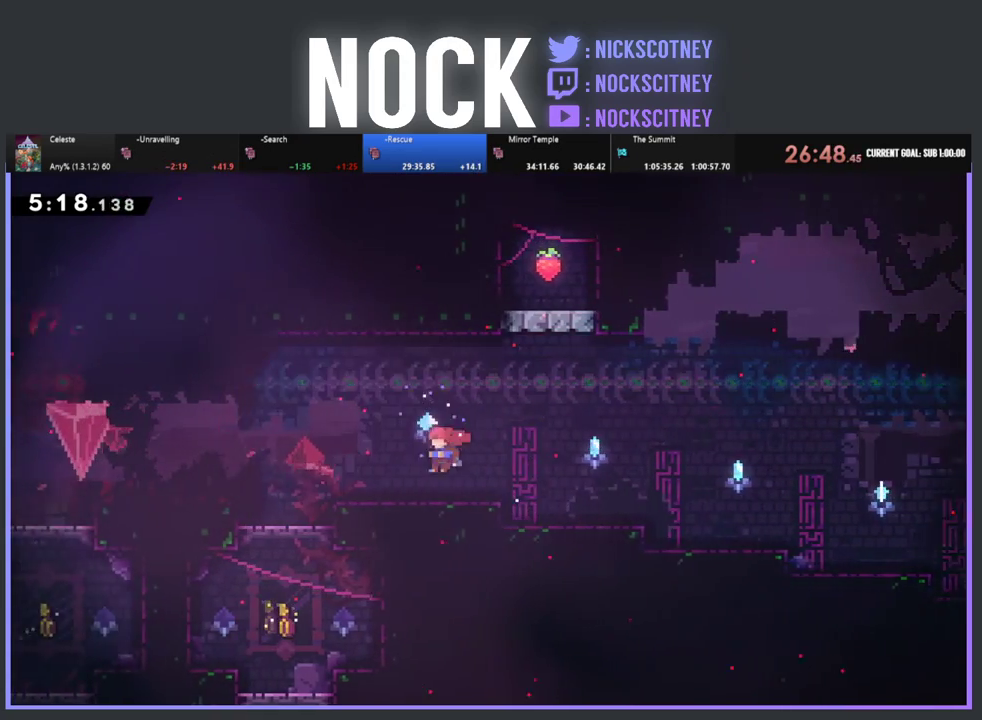
{"buttons": [], "left_stick": "center", "events": [[150, "CROSS", "down"], [167, "R2", "down"], [317, "CROSS", "up"], [333, "R2", "up"], [450, "DPAD_LEFT", "up"]]}
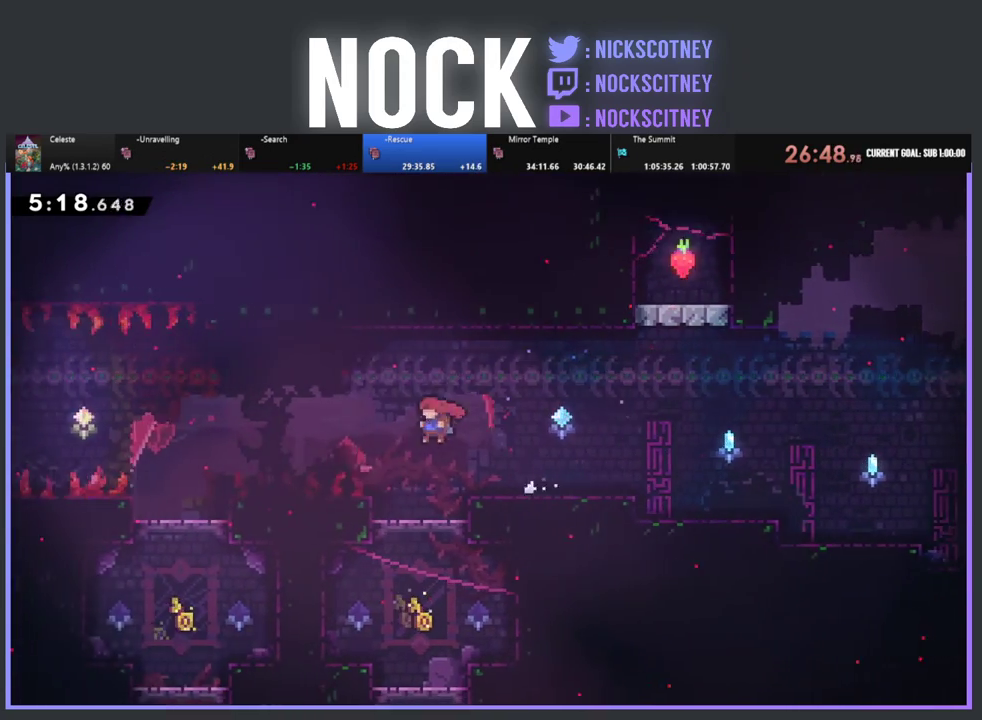
{"buttons": ["CIRCLE", "R2", "DPAD_UP", "DPAD_LEFT"], "left_stick": "center", "events": [[133, "DPAD_LEFT", "down"], [250, "R2", "down"], [283, "CROSS", "down"], [300, "DPAD_UP", "down"], [433, "CROSS", "up"], [483, "CIRCLE", "down"]]}
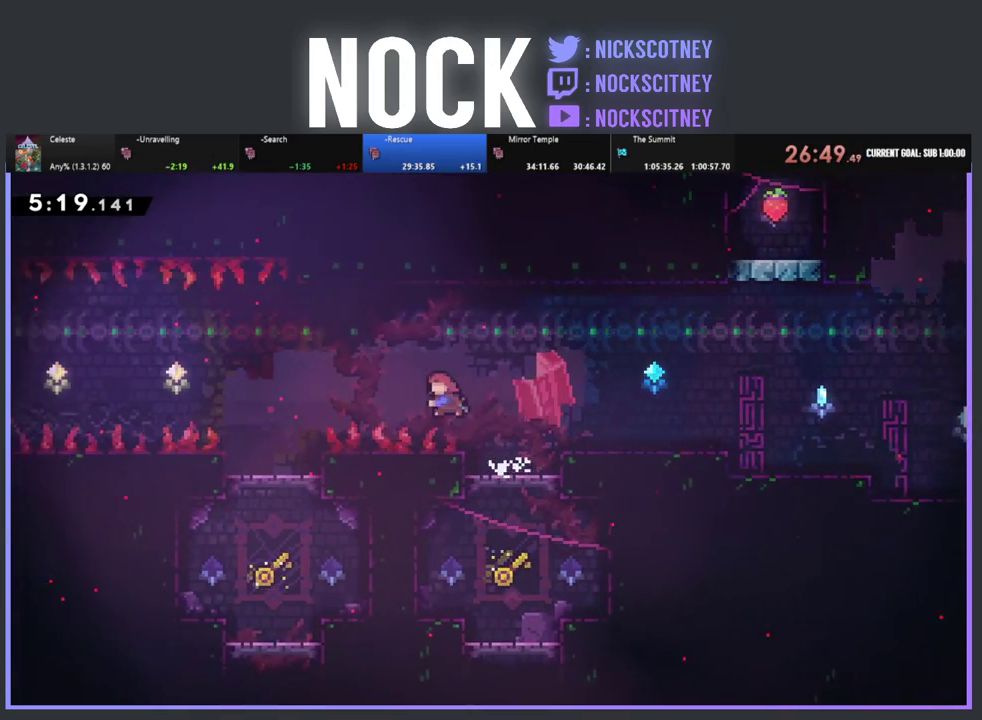
{"buttons": [], "left_stick": "center", "events": [[150, "CIRCLE", "up"], [167, "R2", "up"], [350, "DPAD_UP", "up"], [483, "DPAD_LEFT", "up"]]}
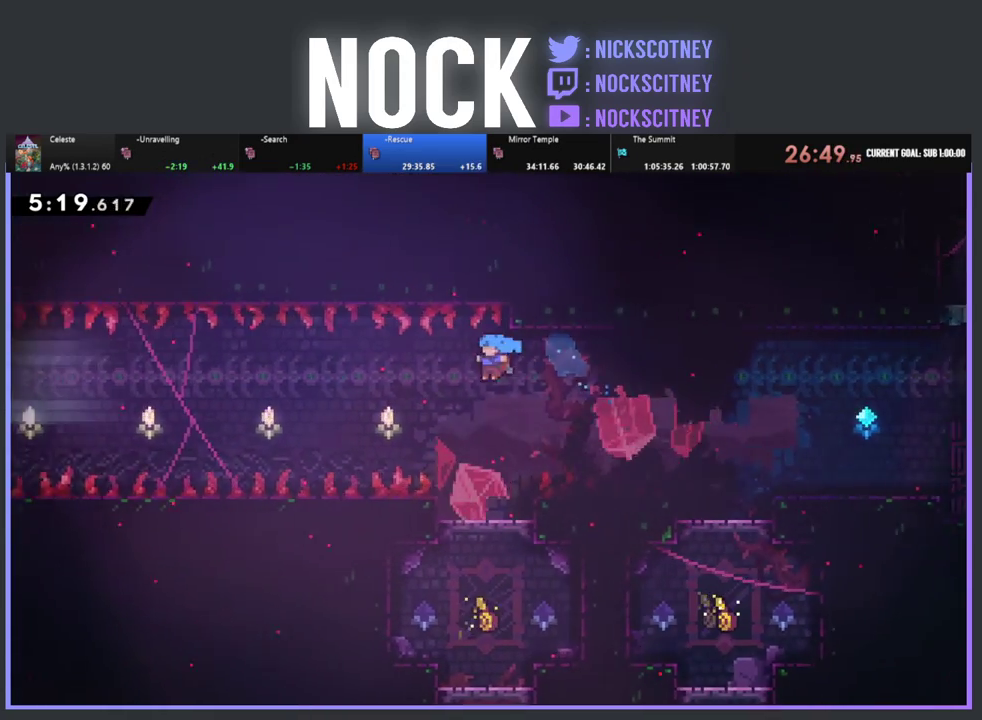
{"buttons": [], "left_stick": "center", "events": []}
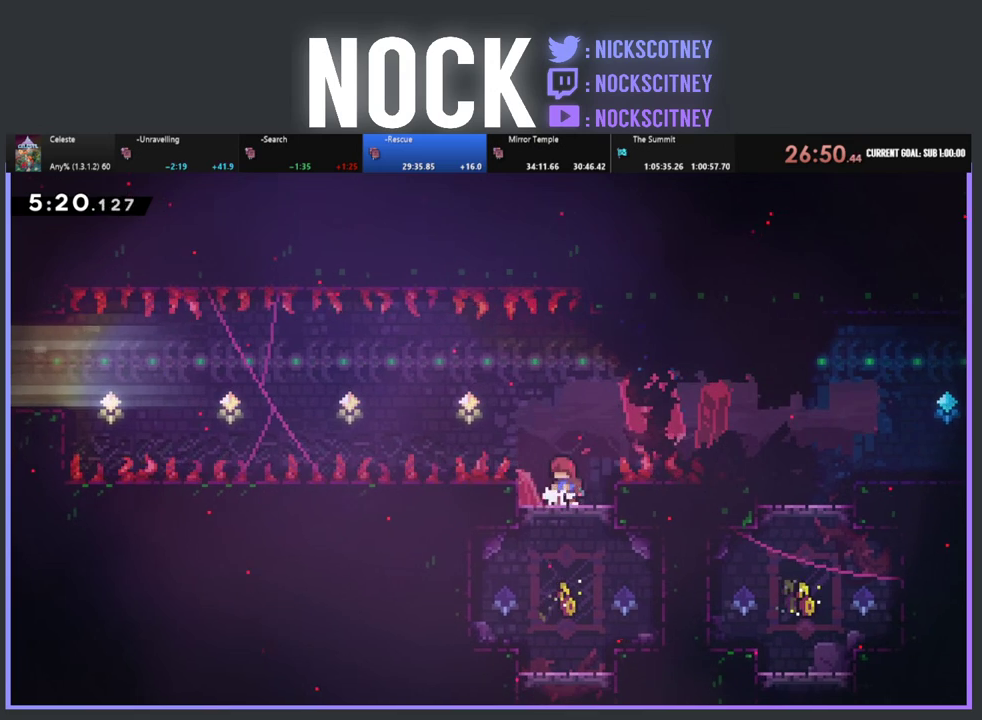
{"buttons": ["R2"], "left_stick": "center", "events": [[17, "R2", "down"], [117, "DPAD_LEFT", "down"], [217, "DPAD_LEFT", "up"]]}
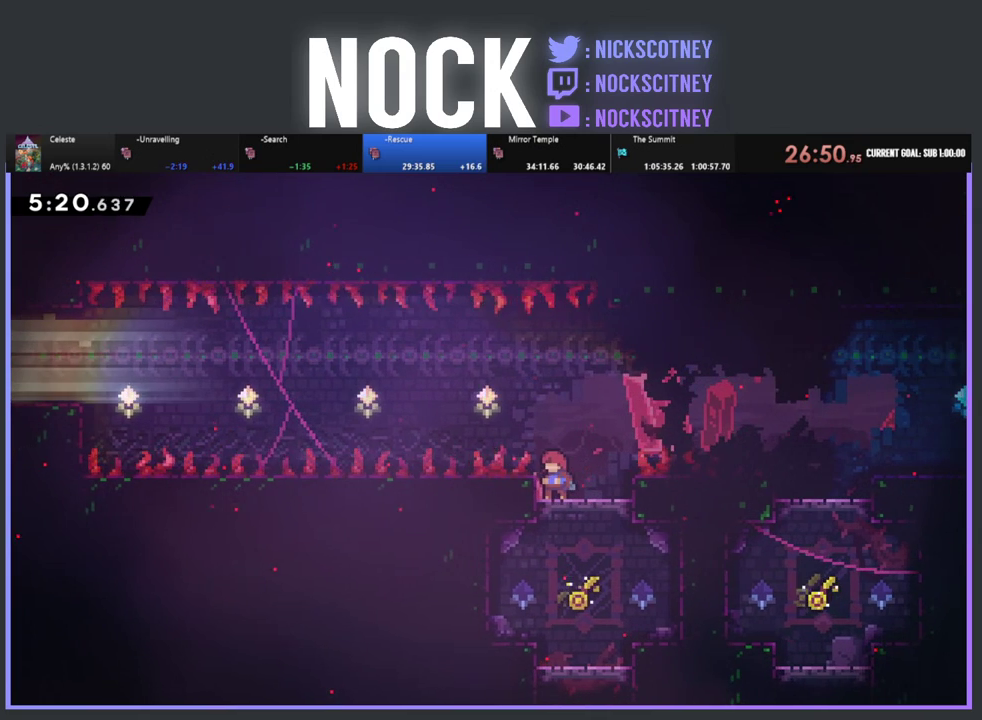
{"buttons": [], "left_stick": "center", "events": [[50, "DPAD_RIGHT", "down"], [133, "DPAD_RIGHT", "up"], [167, "R2", "up"]]}
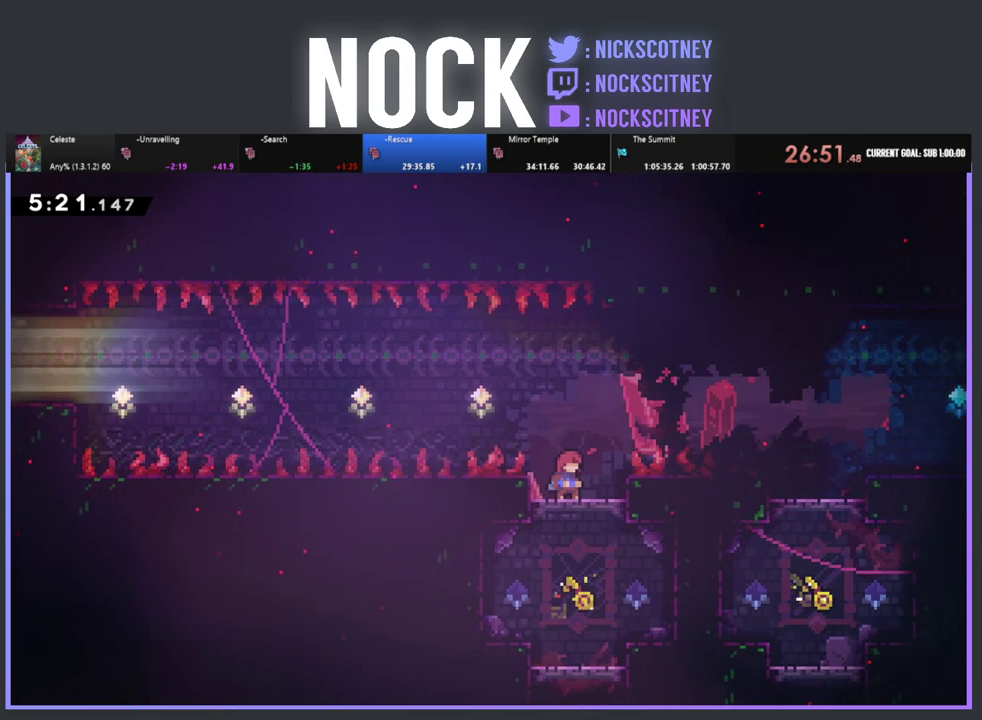
{"buttons": ["CROSS", "R2", "DPAD_UP", "DPAD_LEFT"], "left_stick": "center", "events": [[67, "R2", "down"], [133, "DPAD_RIGHT", "down"], [167, "CIRCLE", "down"], [233, "R2", "up"], [267, "CIRCLE", "up"], [317, "R2", "down"], [333, "CROSS", "down"], [333, "DPAD_UP", "down"], [400, "DPAD_LEFT", "down"], [400, "DPAD_RIGHT", "up"]]}
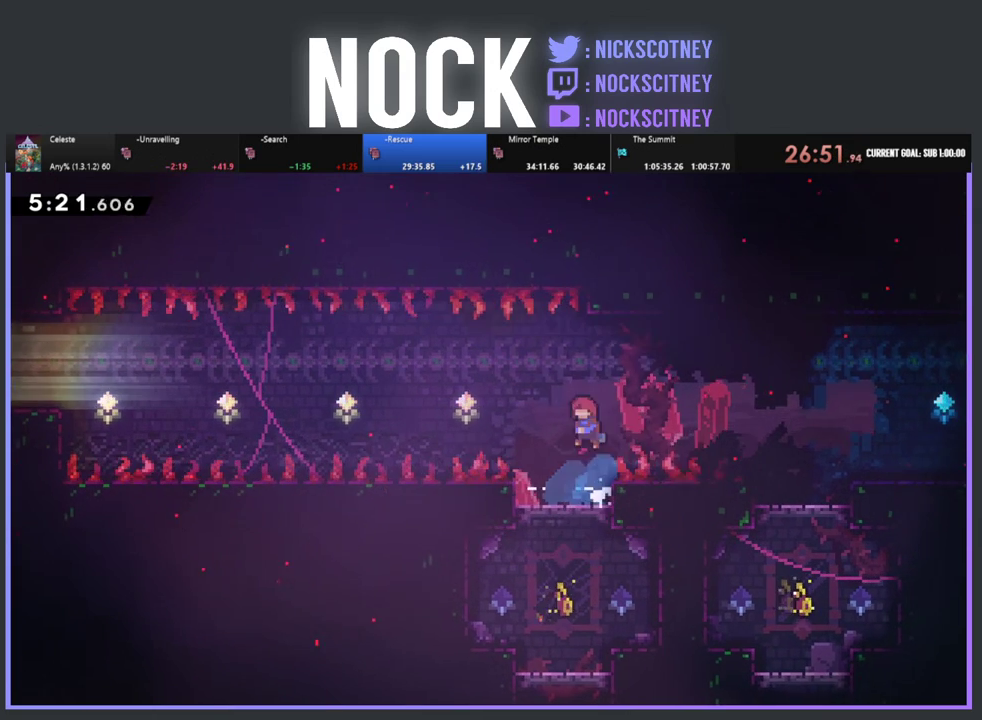
{"buttons": ["R2", "DPAD_RIGHT"], "left_stick": "center", "events": [[283, "CROSS", "up"], [283, "DPAD_LEFT", "up"], [317, "DPAD_RIGHT", "down"], [383, "DPAD_UP", "up"]]}
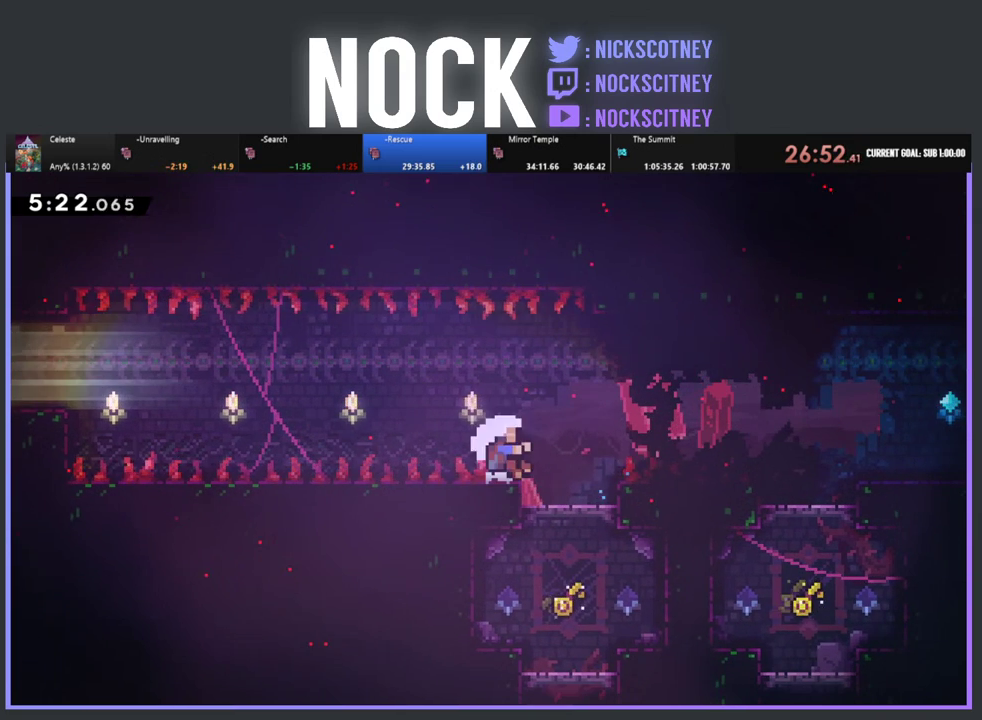
{"buttons": [], "left_stick": "center", "events": [[100, "DPAD_RIGHT", "up"], [117, "R2", "up"]]}
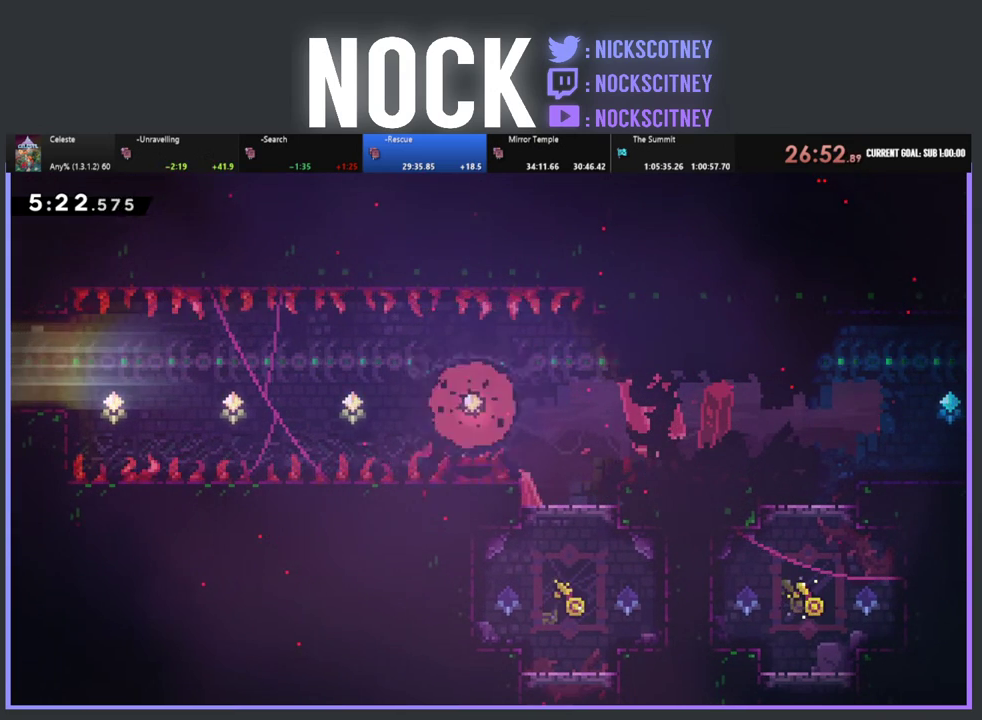
{"buttons": [], "left_stick": "center", "events": []}
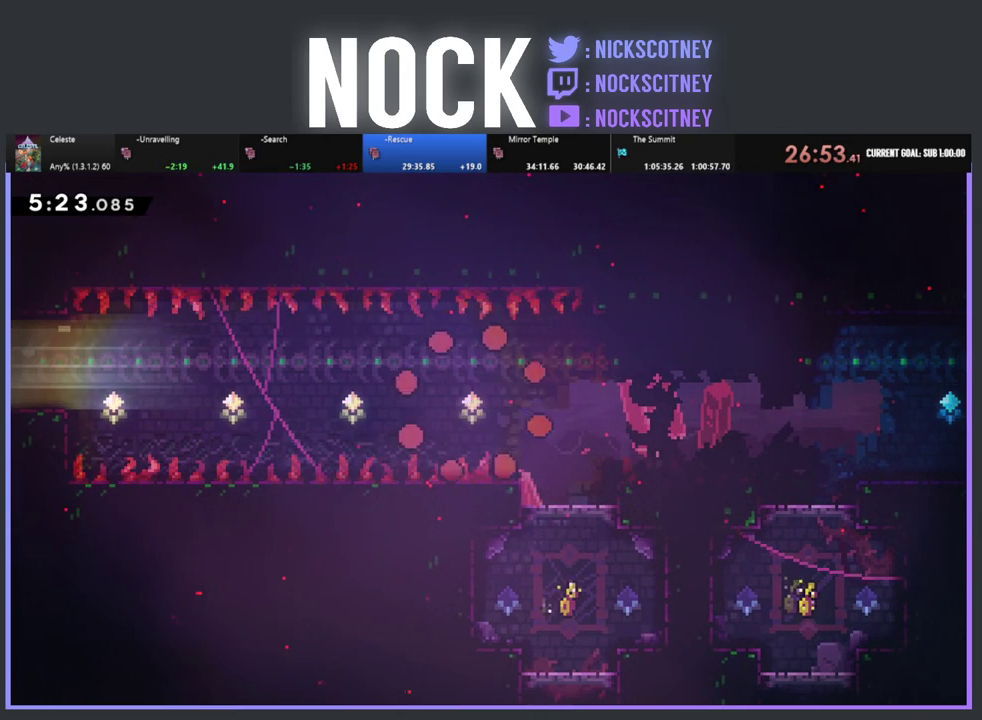
{"buttons": [], "left_stick": "center", "events": []}
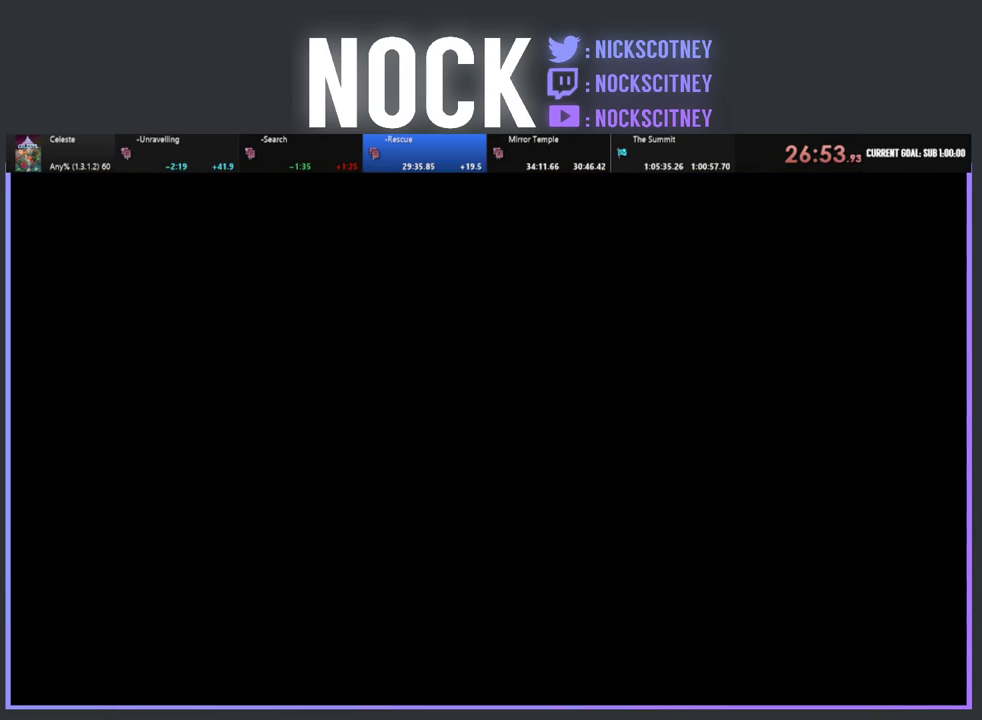
{"buttons": ["R2", "DPAD_LEFT"], "left_stick": "center", "events": [[117, "R2", "down"], [200, "DPAD_LEFT", "down"]]}
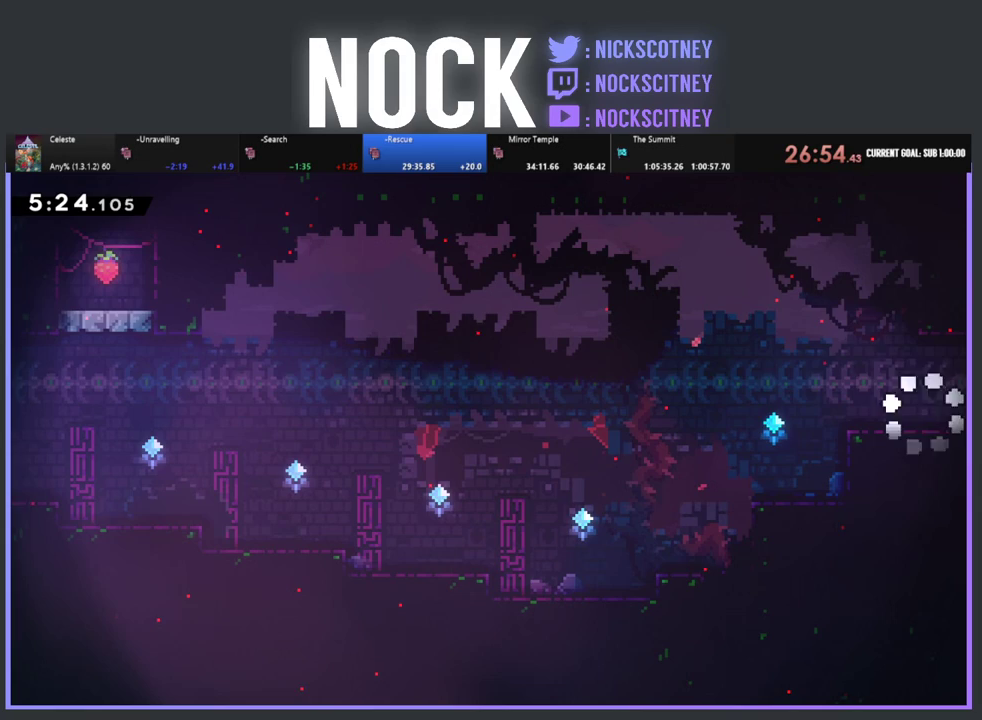
{"buttons": ["R2", "DPAD_LEFT"], "left_stick": "center", "events": [[50, "CIRCLE", "down"], [183, "CIRCLE", "up"], [267, "CIRCLE", "down"], [433, "CIRCLE", "up"]]}